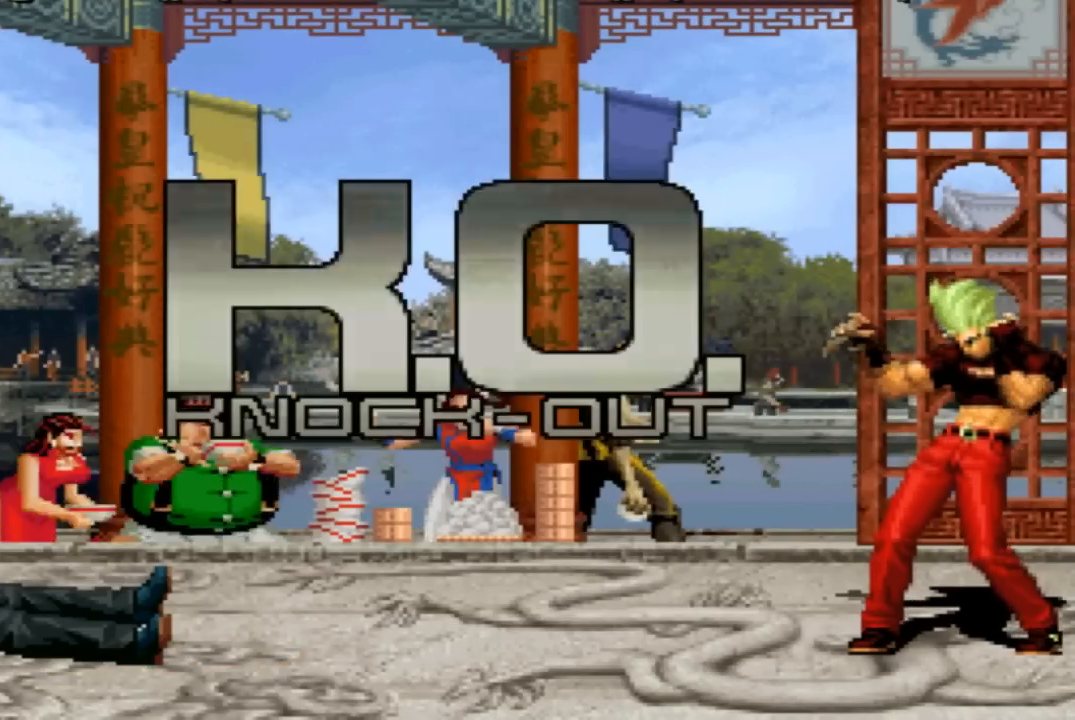
Gameplay with a controller (arcade stick); each line is a JSON object with the inputs held at the frame after it. "events" lists button and stick changes between this image and that frame as [ms after this image, input, new state], when the widget could be followed in between. Not read: L3 R3.
{"buttons": ["SQUARE", "R2"], "left_stick": "center", "events": [[467, "R2", "down"], [467, "SQUARE", "down"]]}
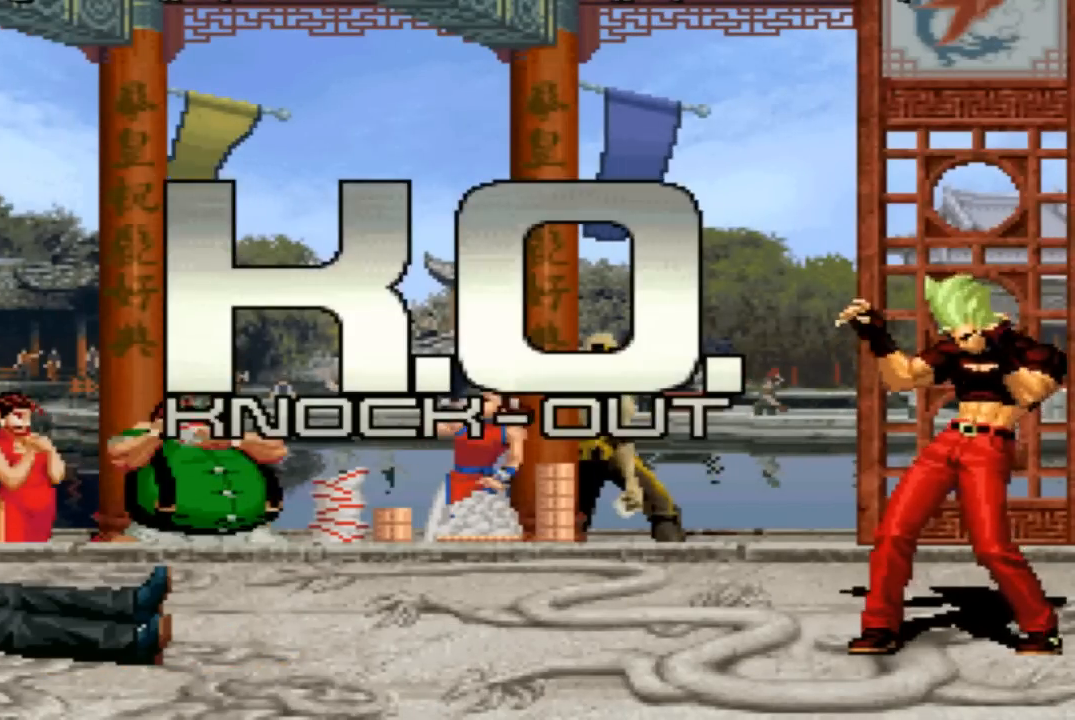
{"buttons": ["SQUARE", "TRIANGLE", "R2"], "left_stick": "center", "events": [[167, "SQUARE", "up"], [267, "TRIANGLE", "down"], [300, "SQUARE", "down"]]}
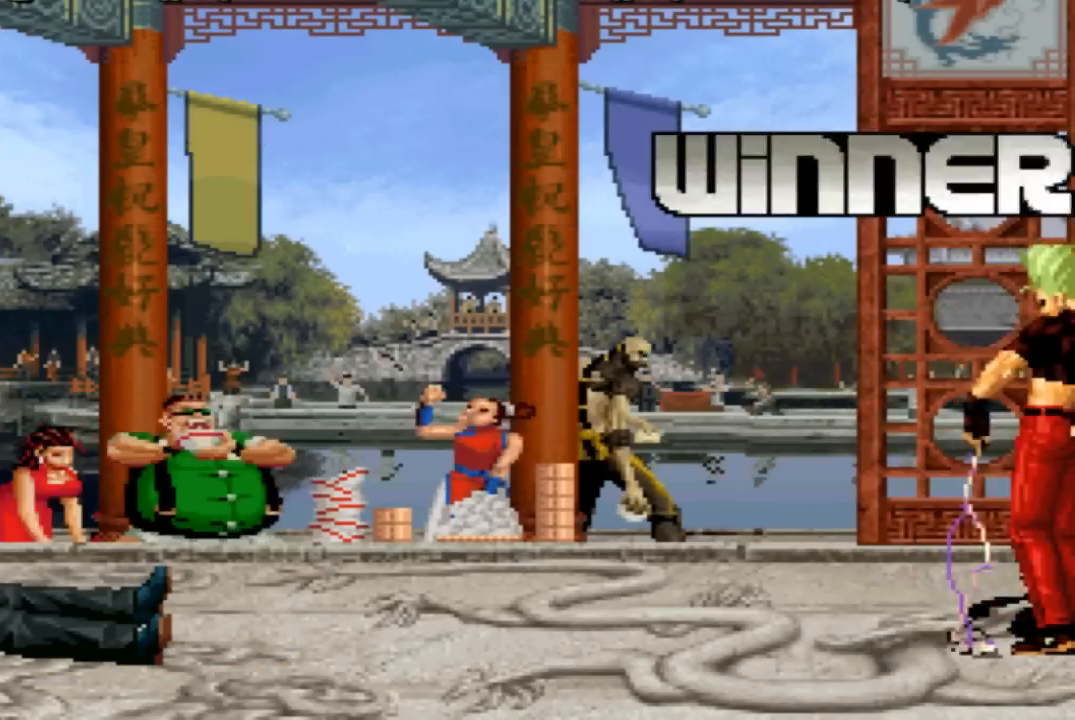
{"buttons": ["SQUARE", "TRIANGLE", "R2"], "left_stick": "center", "events": []}
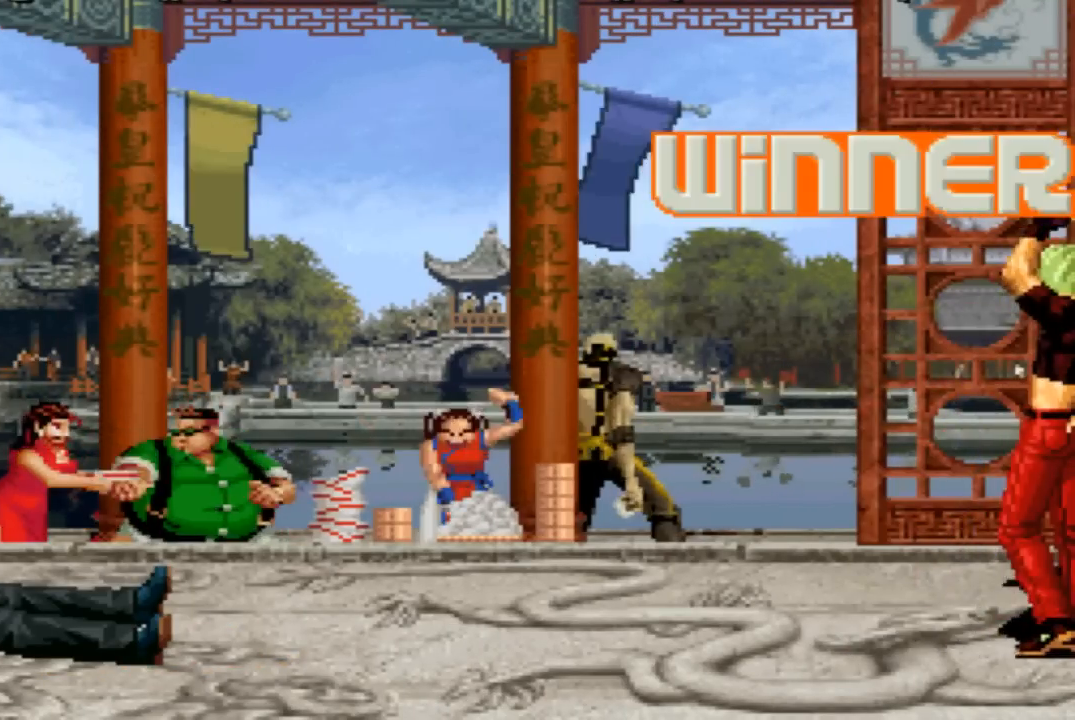
{"buttons": ["CROSS", "SQUARE", "TRIANGLE", "R2"], "left_stick": "center", "events": [[234, "CROSS", "down"]]}
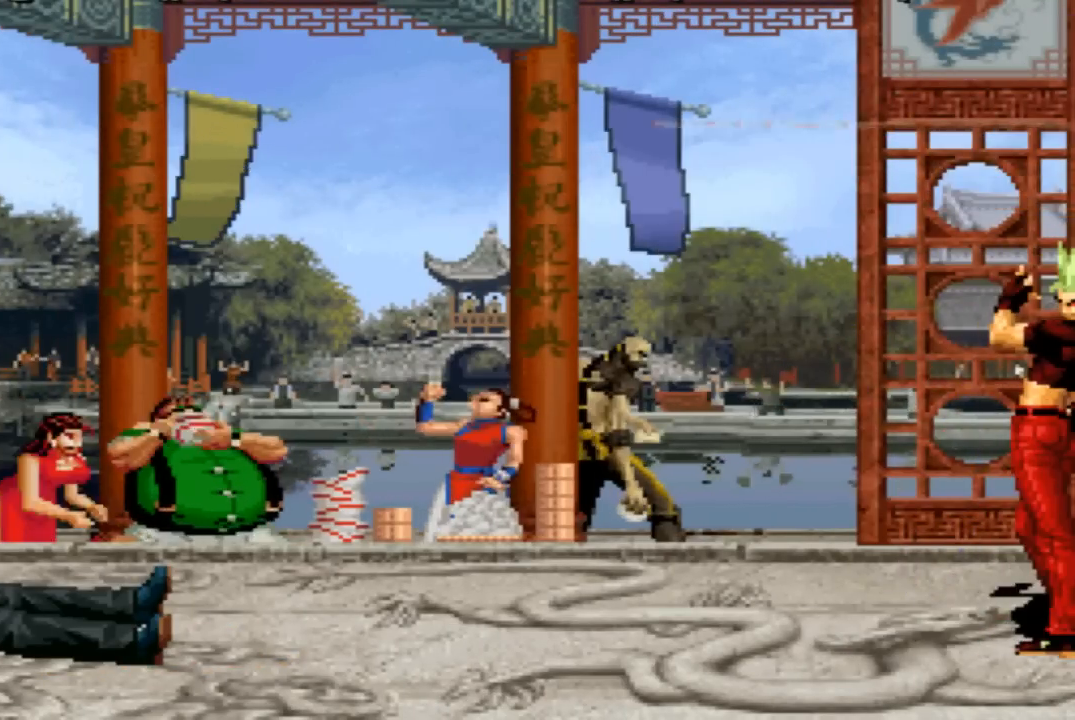
{"buttons": ["SQUARE", "TRIANGLE"], "left_stick": "center", "events": [[133, "CROSS", "up"], [233, "SQUARE", "up"], [267, "TRIANGLE", "up"], [300, "R2", "up"], [400, "SQUARE", "down"], [433, "TRIANGLE", "down"], [467, "R2", "down"], [500, "R2", "up"]]}
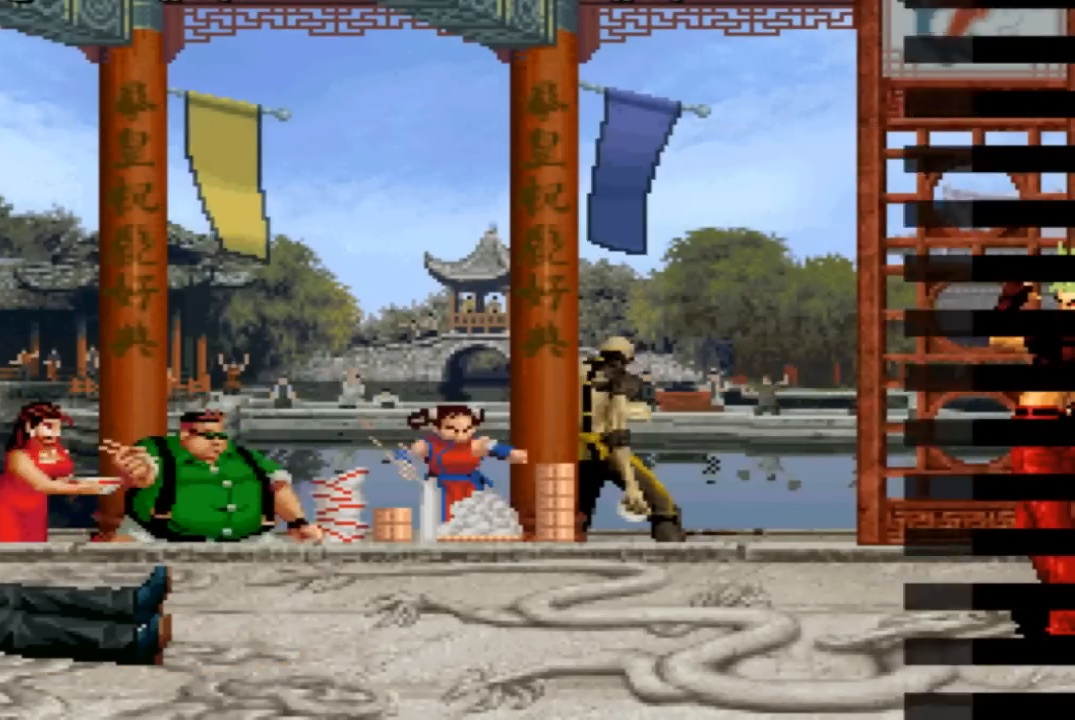
{"buttons": [], "left_stick": "center", "events": [[200, "SQUARE", "up"], [200, "TRIANGLE", "up"], [300, "SQUARE", "down"], [300, "TRIANGLE", "down"], [467, "TRIANGLE", "up"], [501, "SQUARE", "up"]]}
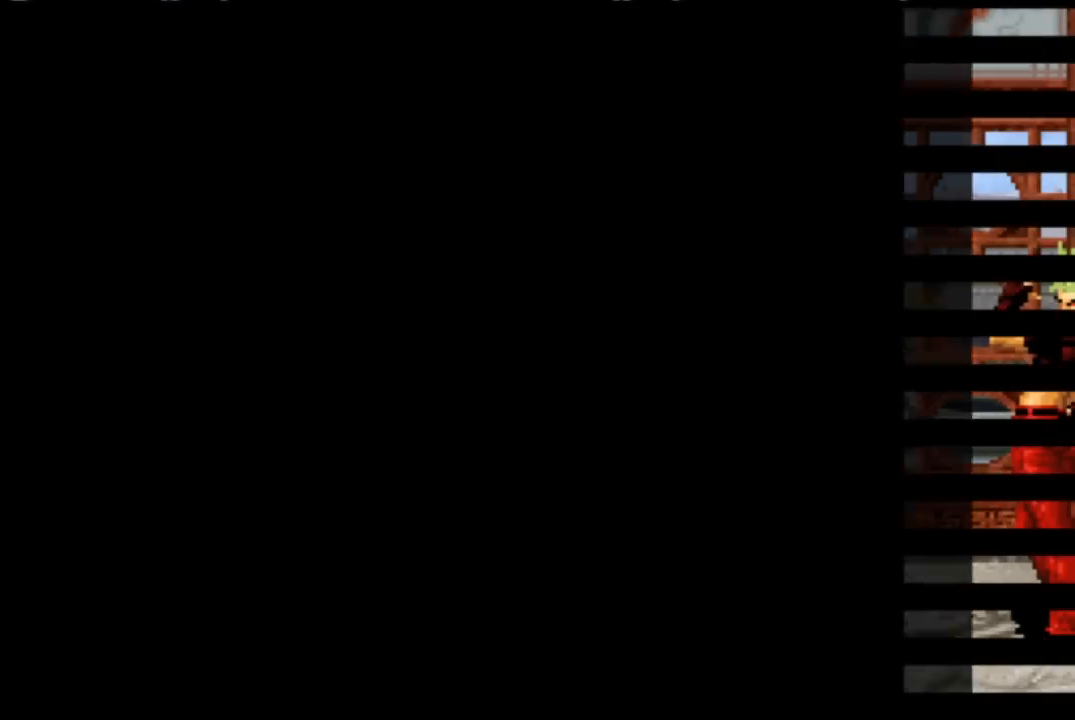
{"buttons": [], "left_stick": "center", "events": [[300, "SQUARE", "down"], [333, "SQUARE", "up"], [467, "SQUARE", "down"], [500, "SQUARE", "up"]]}
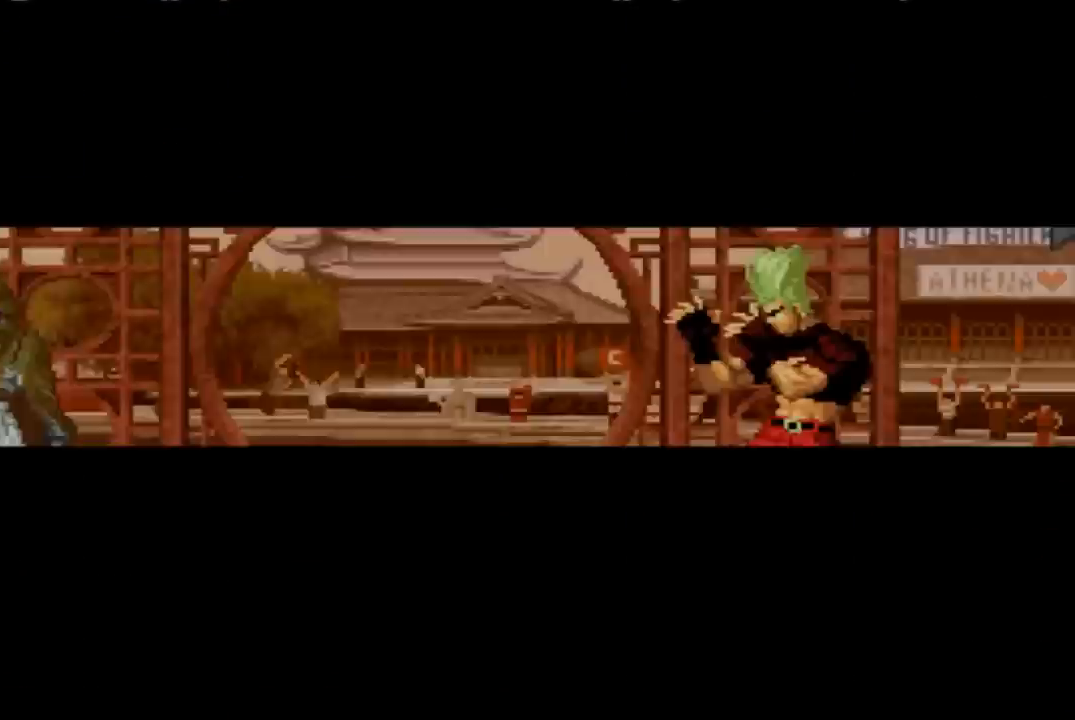
{"buttons": [], "left_stick": "center", "events": [[67, "SQUARE", "down"], [134, "CROSS", "down"], [134, "SQUARE", "up"], [200, "CROSS", "up"], [234, "SQUARE", "down"], [300, "SQUARE", "up"]]}
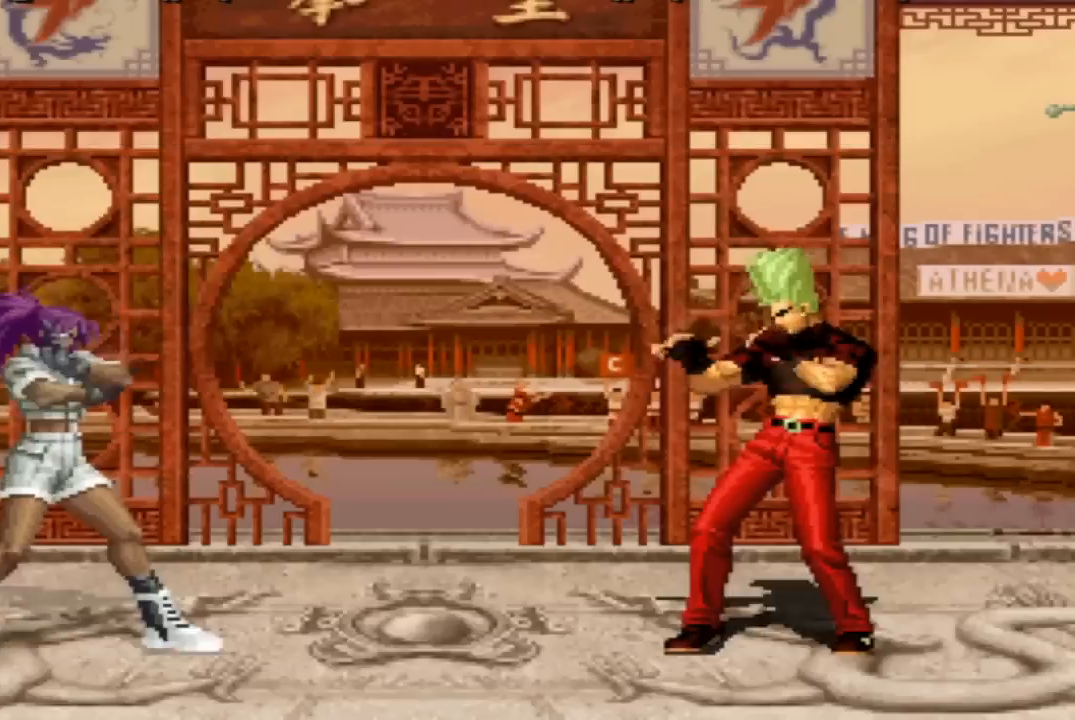
{"buttons": [], "left_stick": "center", "events": []}
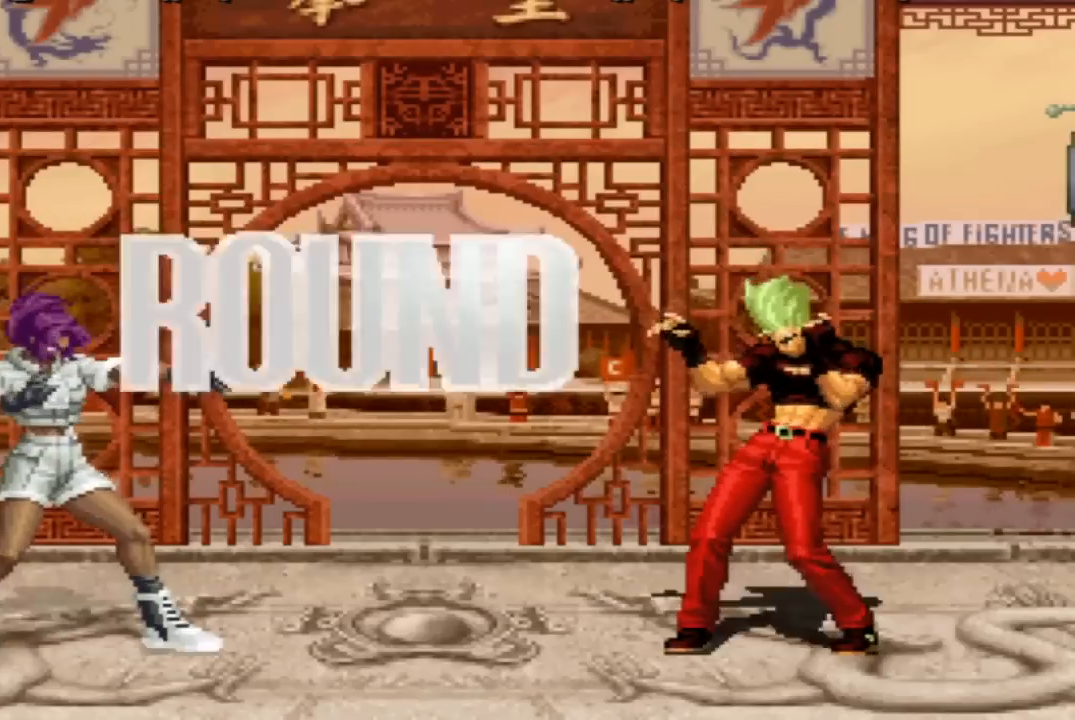
{"buttons": [], "left_stick": "center", "events": []}
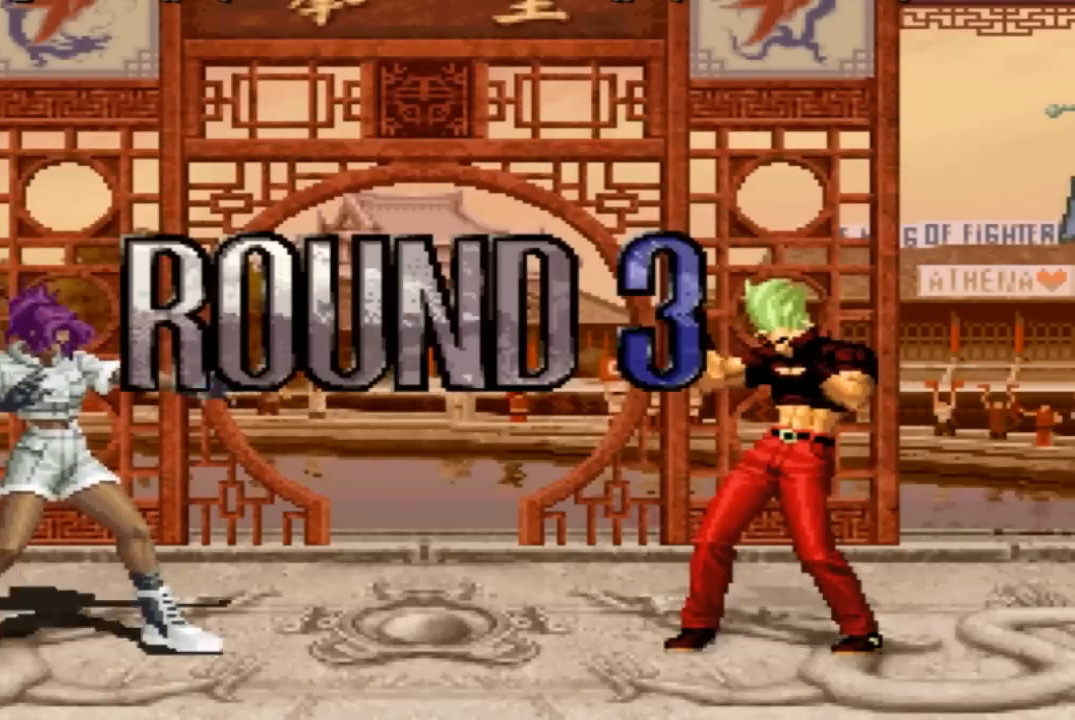
{"buttons": [], "left_stick": "center", "events": [[100, "SQUARE", "down"], [133, "CROSS", "down"], [166, "SQUARE", "up"], [200, "CROSS", "up"]]}
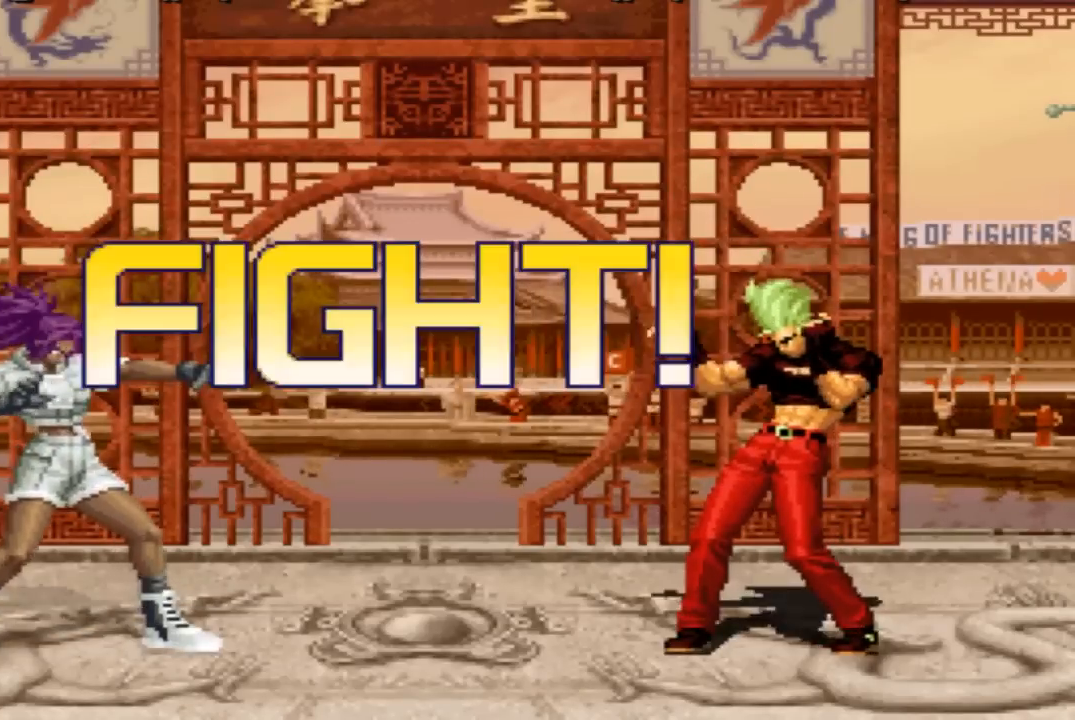
{"buttons": ["SQUARE", "TRIANGLE"], "left_stick": "left", "events": [[200, "left_stick", "left"], [267, "left_stick", "center"], [334, "left_stick", "left"], [467, "SQUARE", "down"], [467, "TRIANGLE", "down"]]}